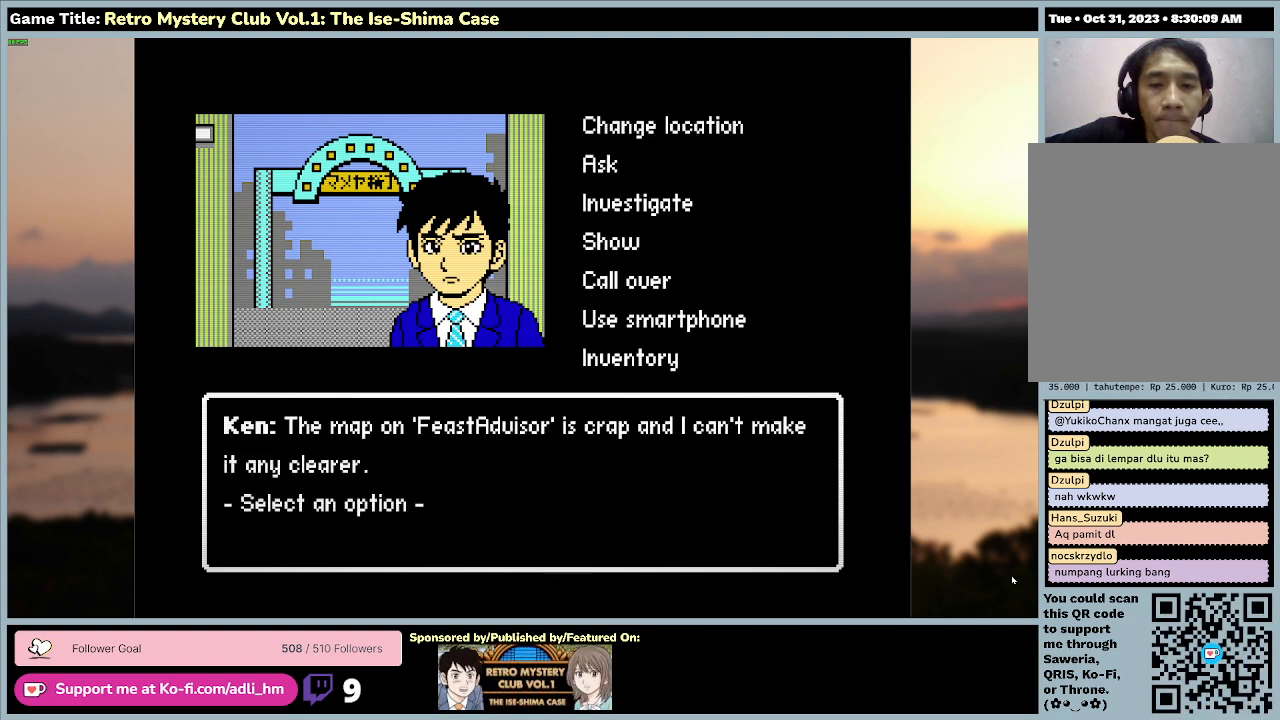
Gameplay with keyboard and mouse; each line is a JSON object with the keys and mouse buttons held at the frame after it. "events" lists presses ("down") and releases ("up") of "0", "1", "2", "3", "4", "5", "6", "7", "8", "9", "a", "alt", "b", "c", "caps_lock", "ctrl", "d", "down", "e", "escape", "f", "f1", "f2", "f3", "f4", "f5", "f6", "f7", "f8", "g", "h", "i", "j", "k", "l", "left", "m", "n", "o", "p", "q", "r", "return", "right", "s", "shift", "space", "t", "tab", "tilde", "u", "up", "v", "w", "x", "y", "z" and "mouse_wheel" between this image and that frame as [ms after this image, input, new state], when the widget could be followed in between. "mouse_wheel" = the "wheel" button of the "mouse" list. No other keys are recorded. "wheel" means that the mouse wheel is clicked or scrolled. Mouse movement is not recorded.
{"keys": [], "mouse": [], "events": []}
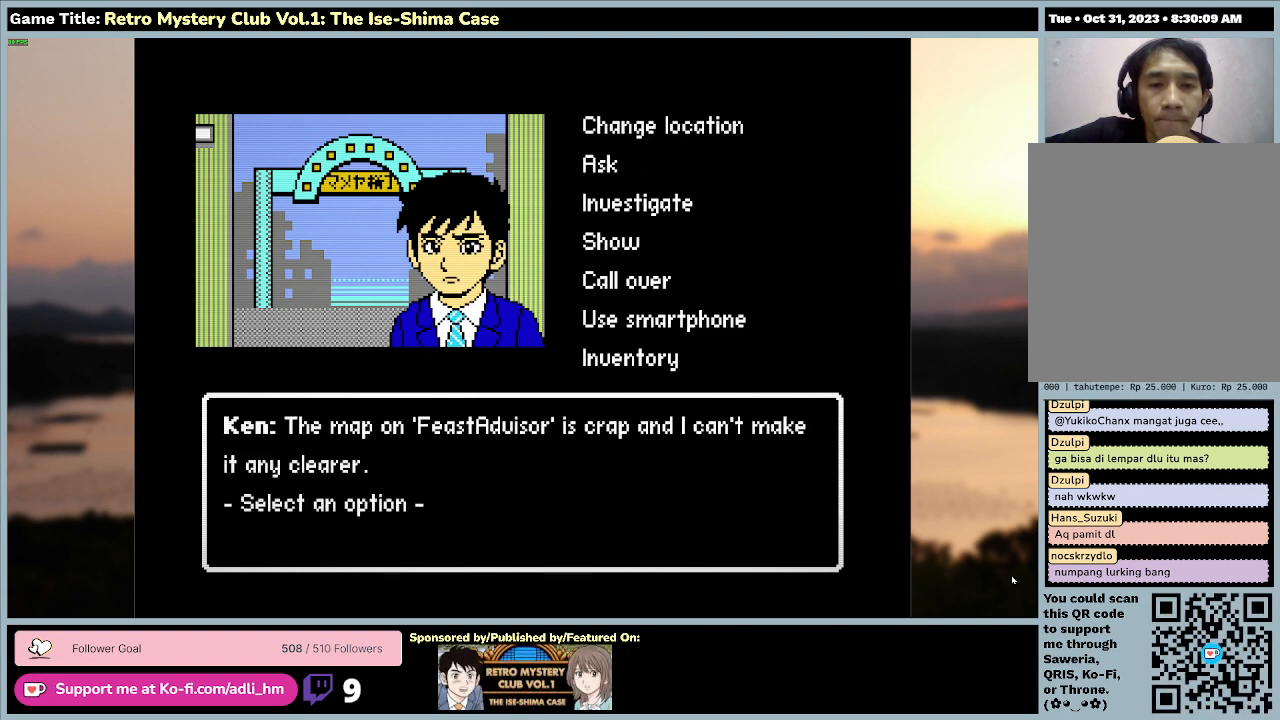
{"keys": [], "mouse": [], "events": []}
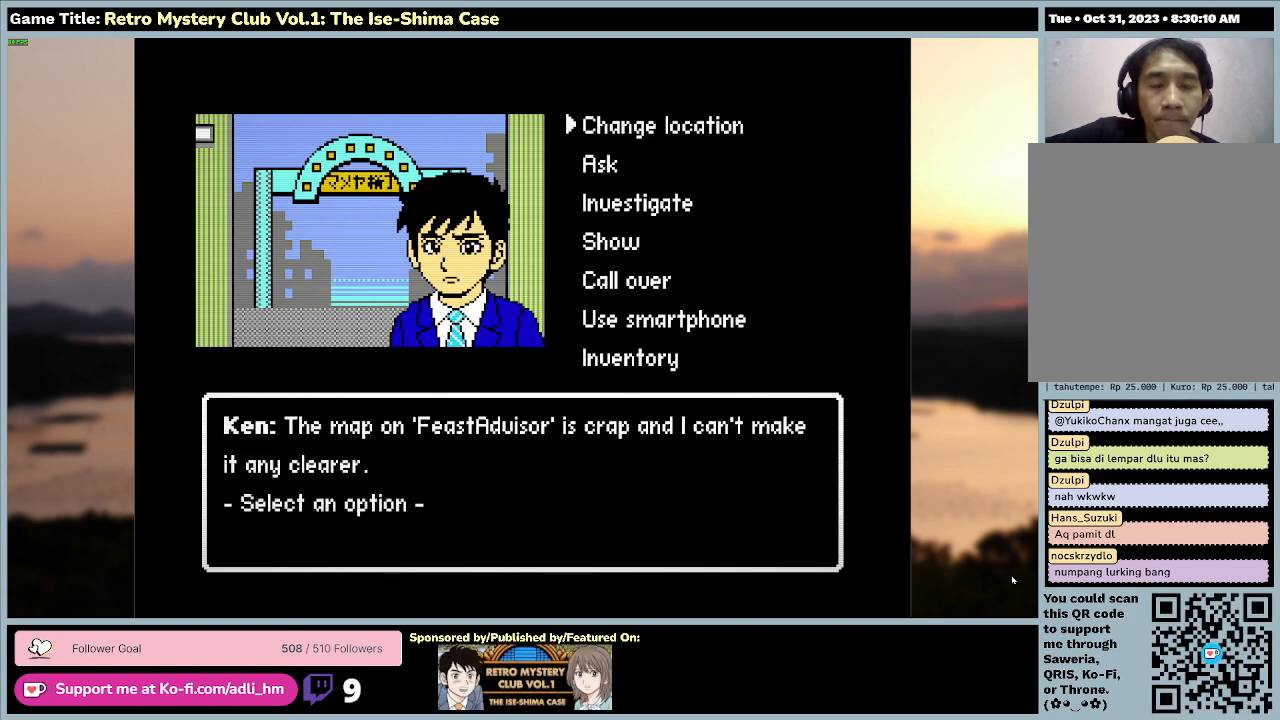
{"keys": ["d", "s"], "mouse": [], "events": [[467, "d", "down"], [467, "s", "down"]]}
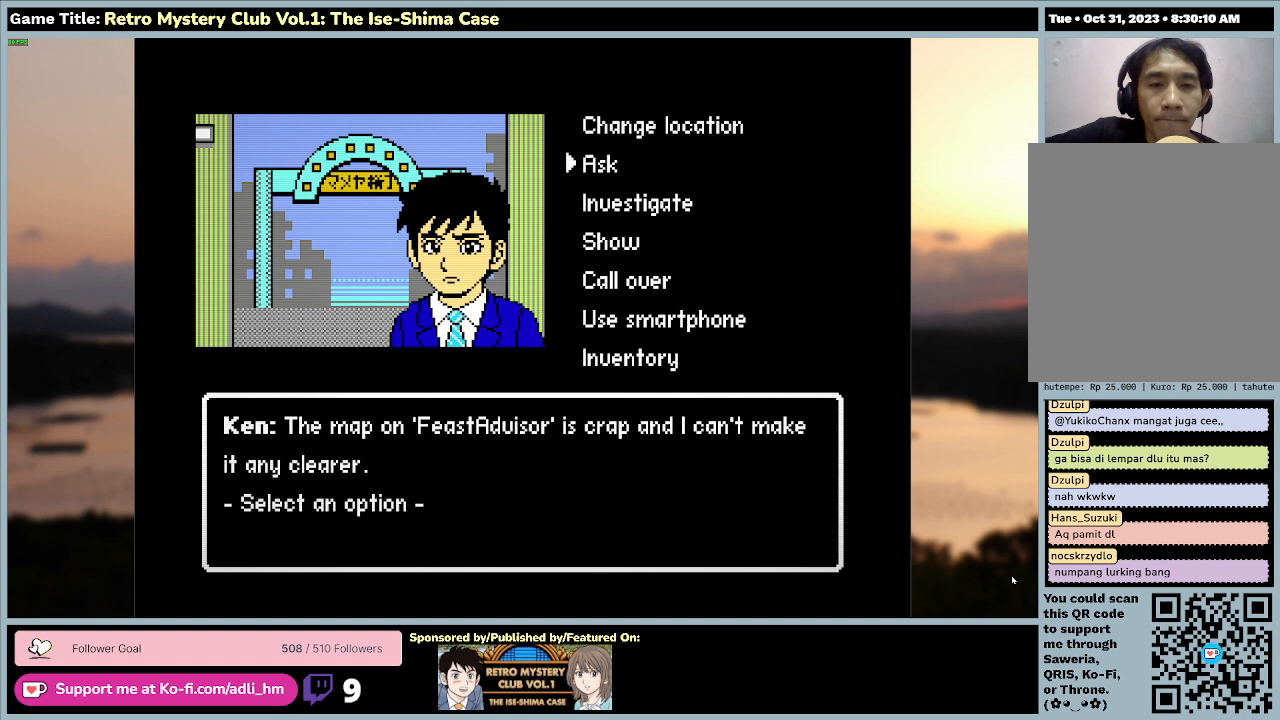
{"keys": ["s"], "mouse": [], "events": [[300, "d", "up"]]}
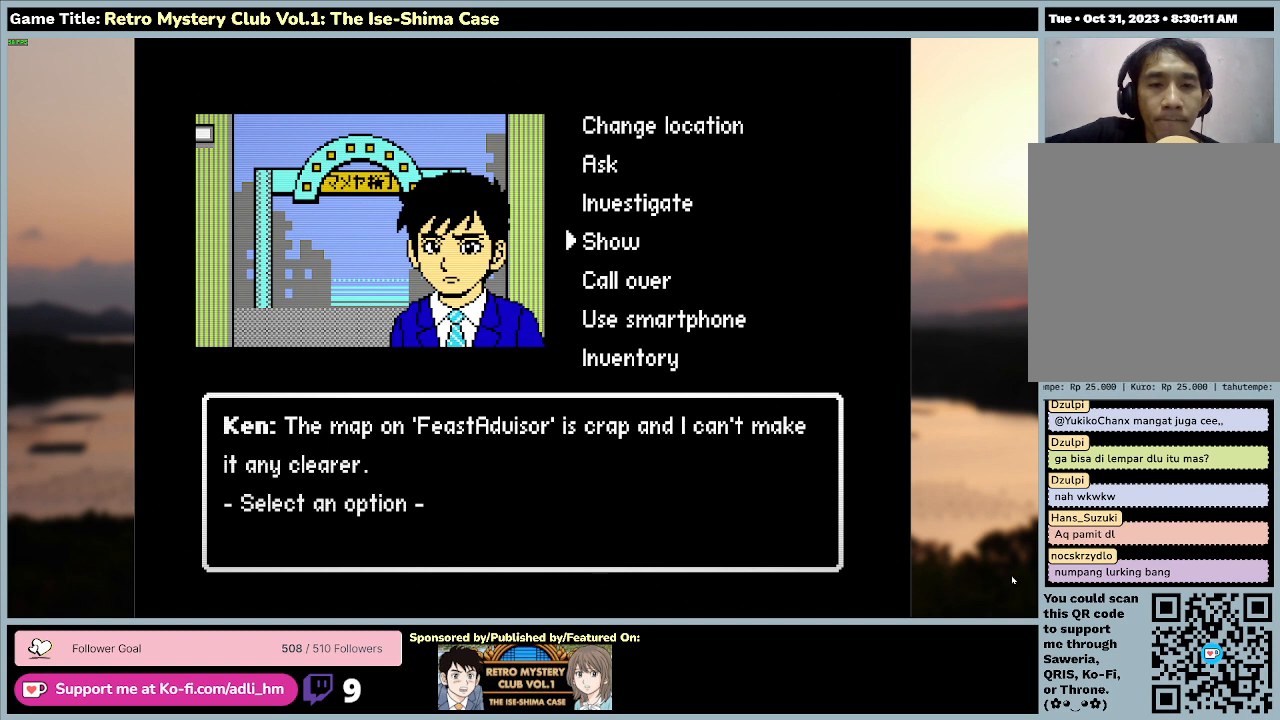
{"keys": ["a", "s"], "mouse": [], "events": [[100, "a", "down"]]}
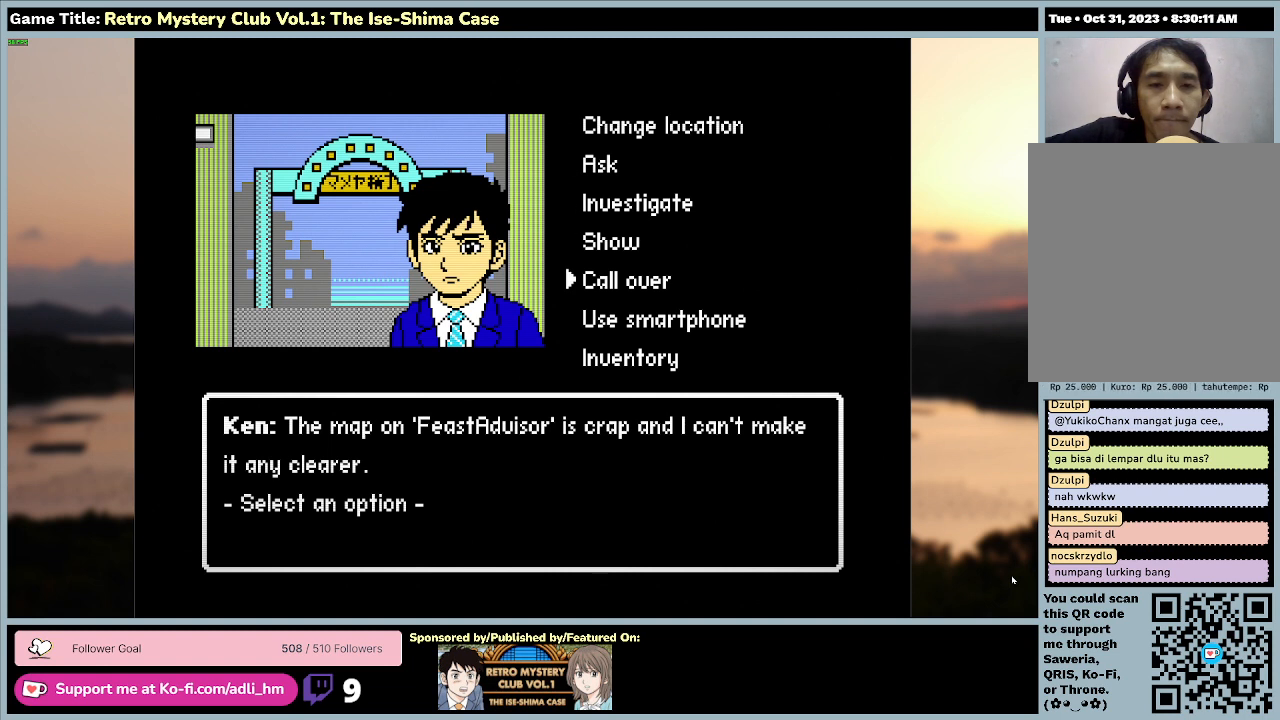
{"keys": ["s"], "mouse": [], "events": [[133, "a", "up"]]}
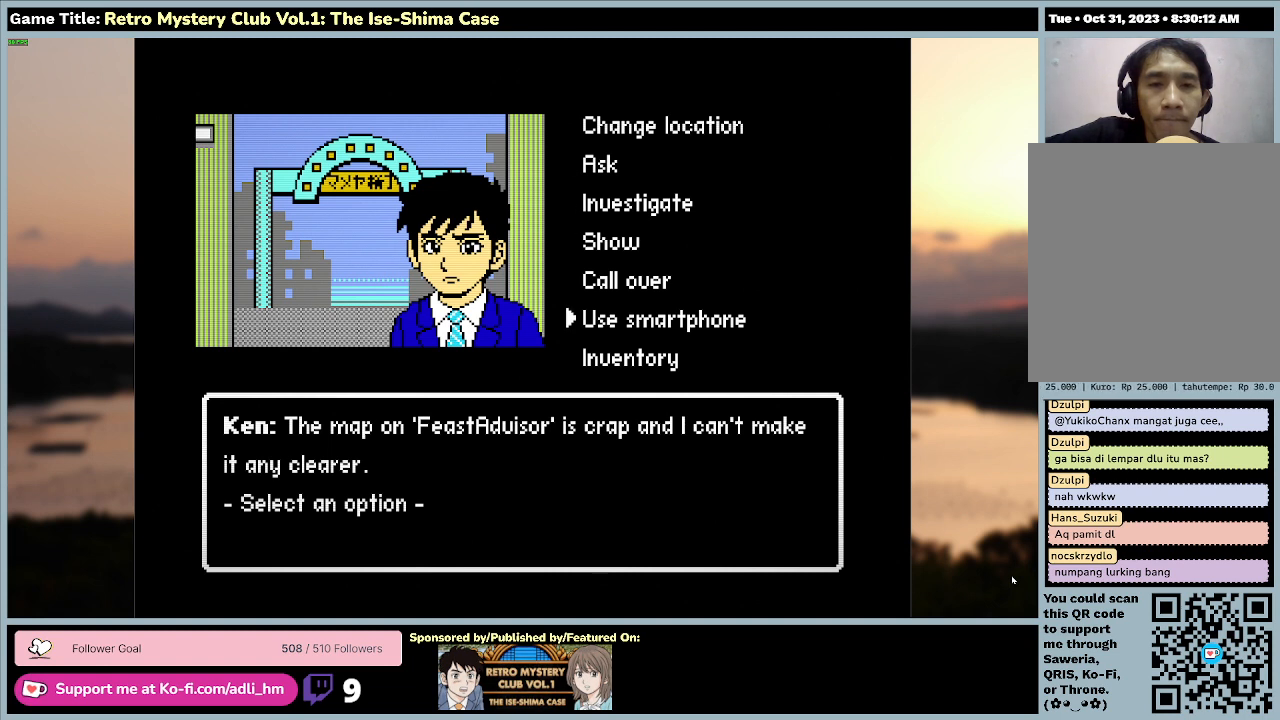
{"keys": ["space"], "mouse": [], "events": [[167, "space", "down"], [200, "s", "up"]]}
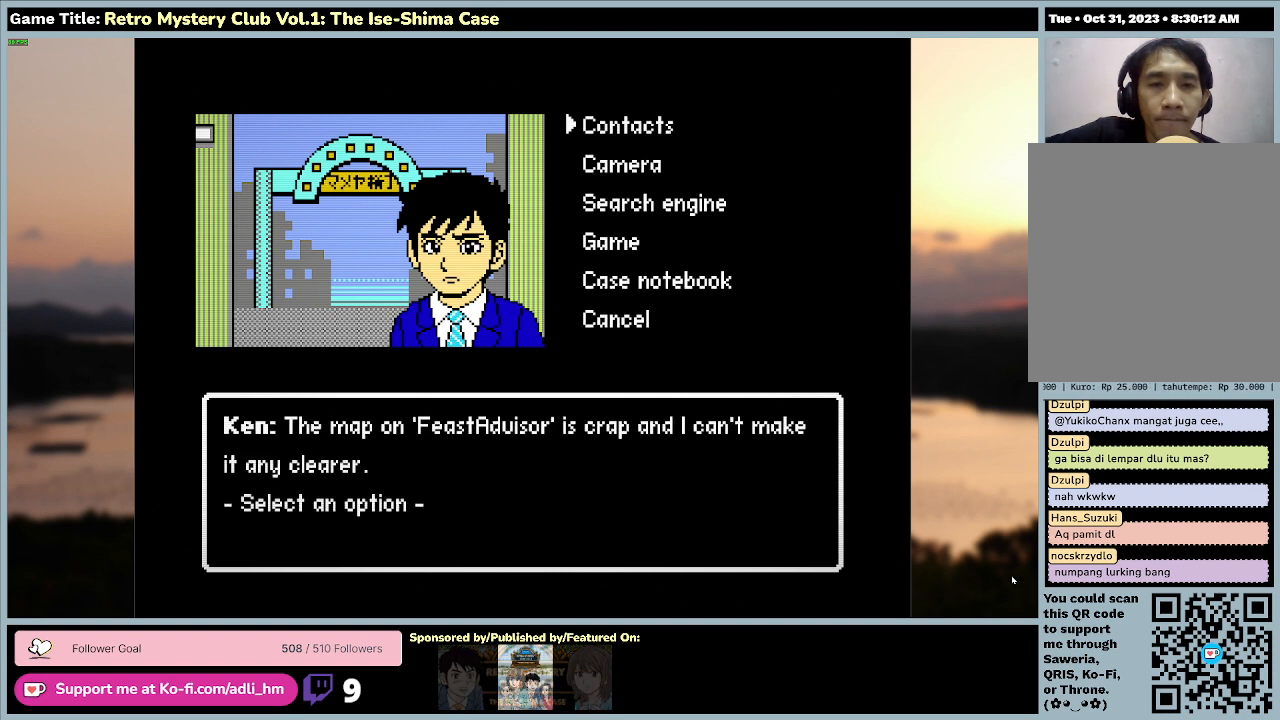
{"keys": ["s"], "mouse": [], "events": [[67, "space", "up"], [333, "s", "down"]]}
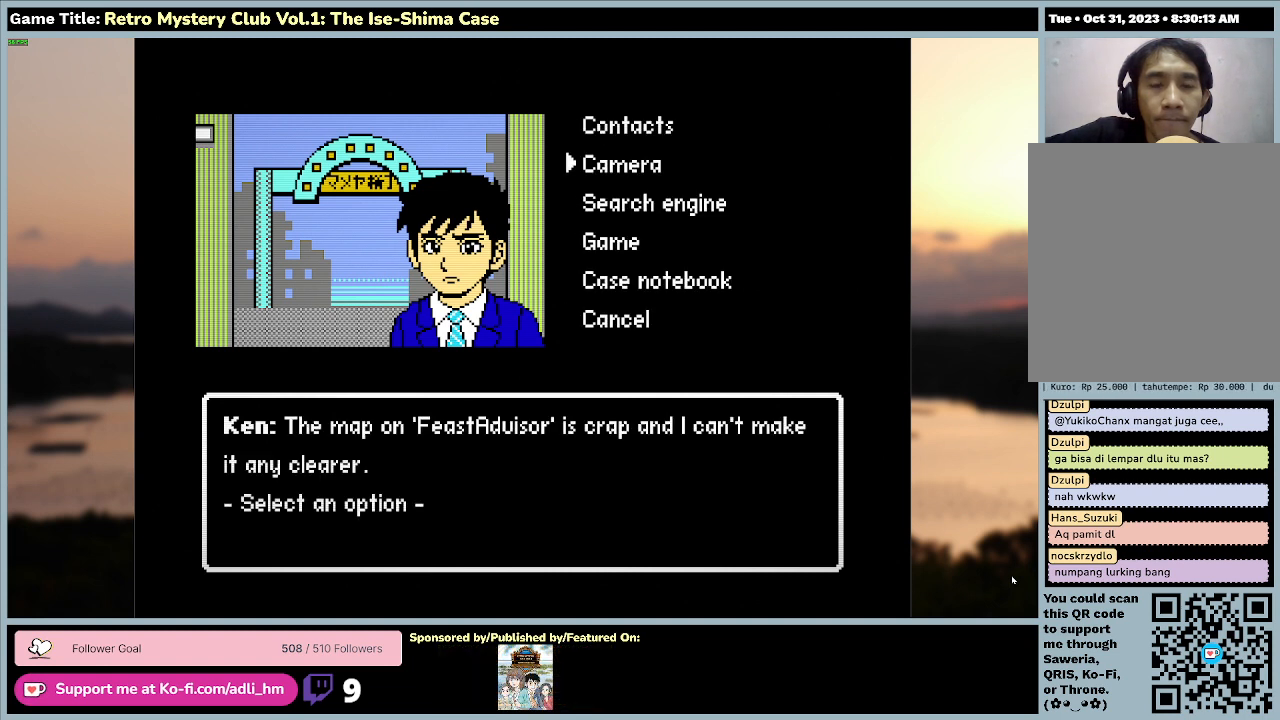
{"keys": ["d", "s"], "mouse": [], "events": [[367, "d", "down"]]}
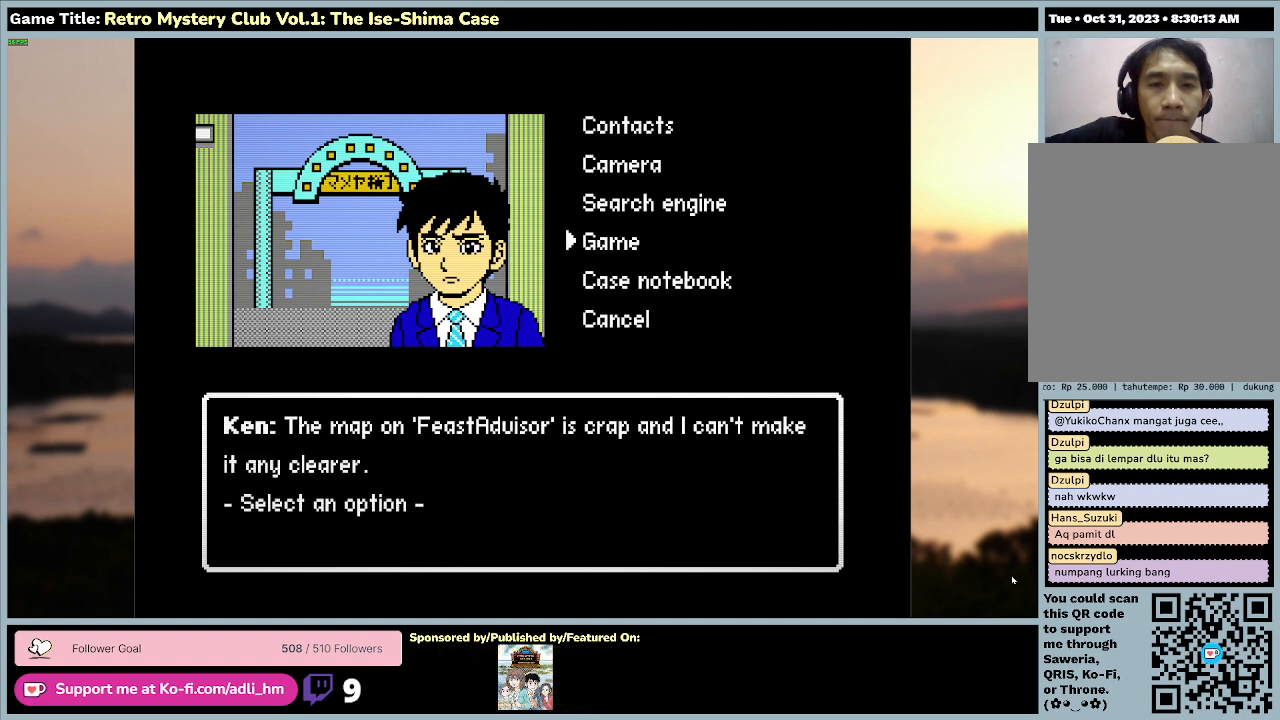
{"keys": [], "mouse": [], "events": [[233, "d", "up"], [267, "s", "up"]]}
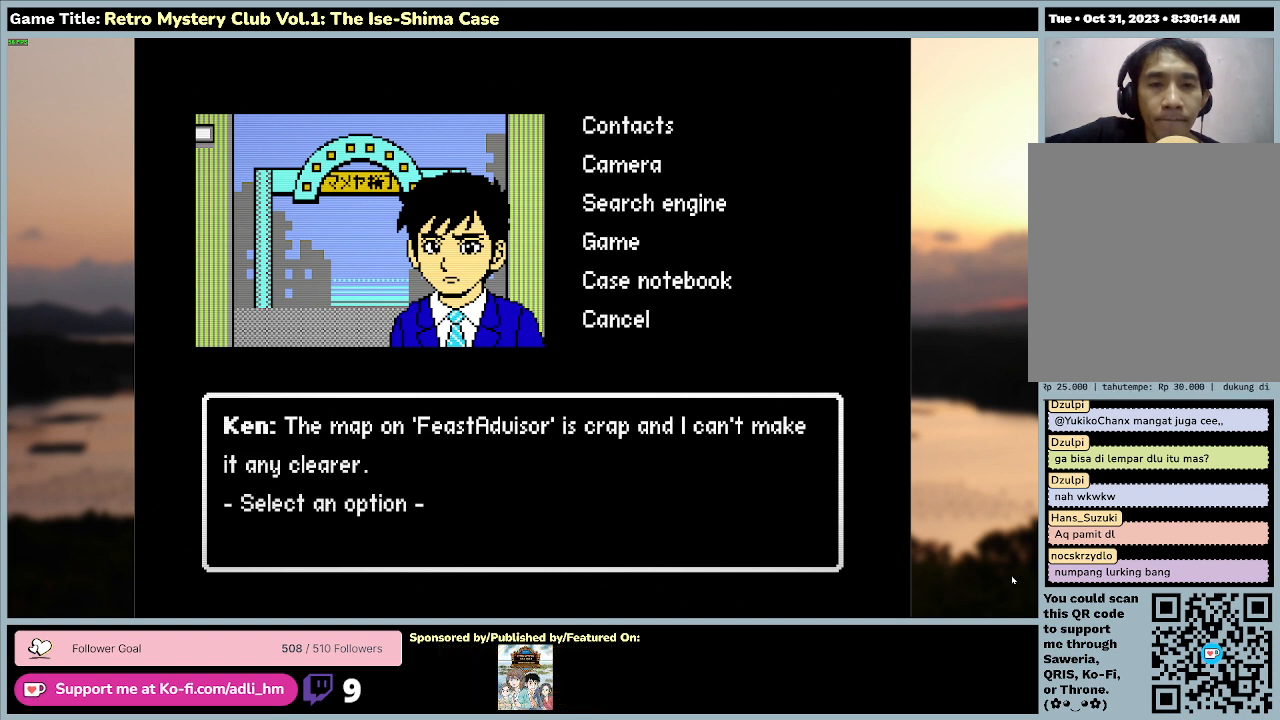
{"keys": [], "mouse": [], "events": []}
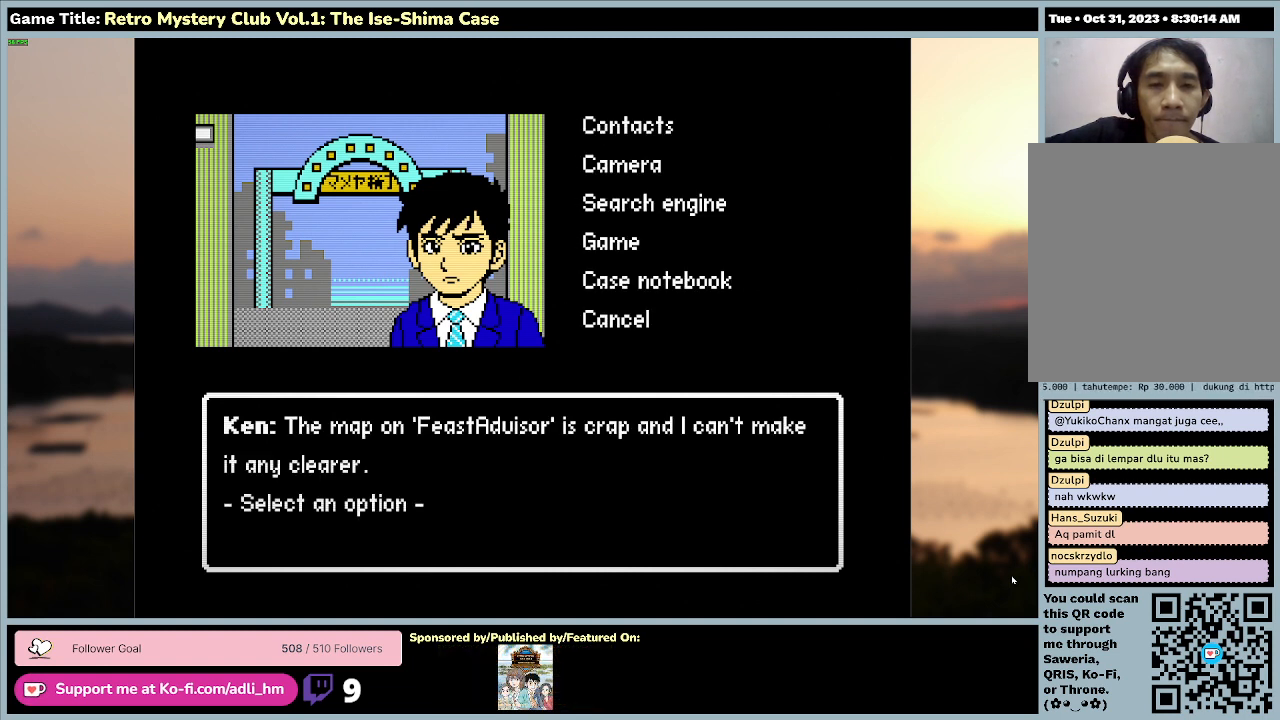
{"keys": ["w"], "mouse": [], "events": [[367, "w", "down"]]}
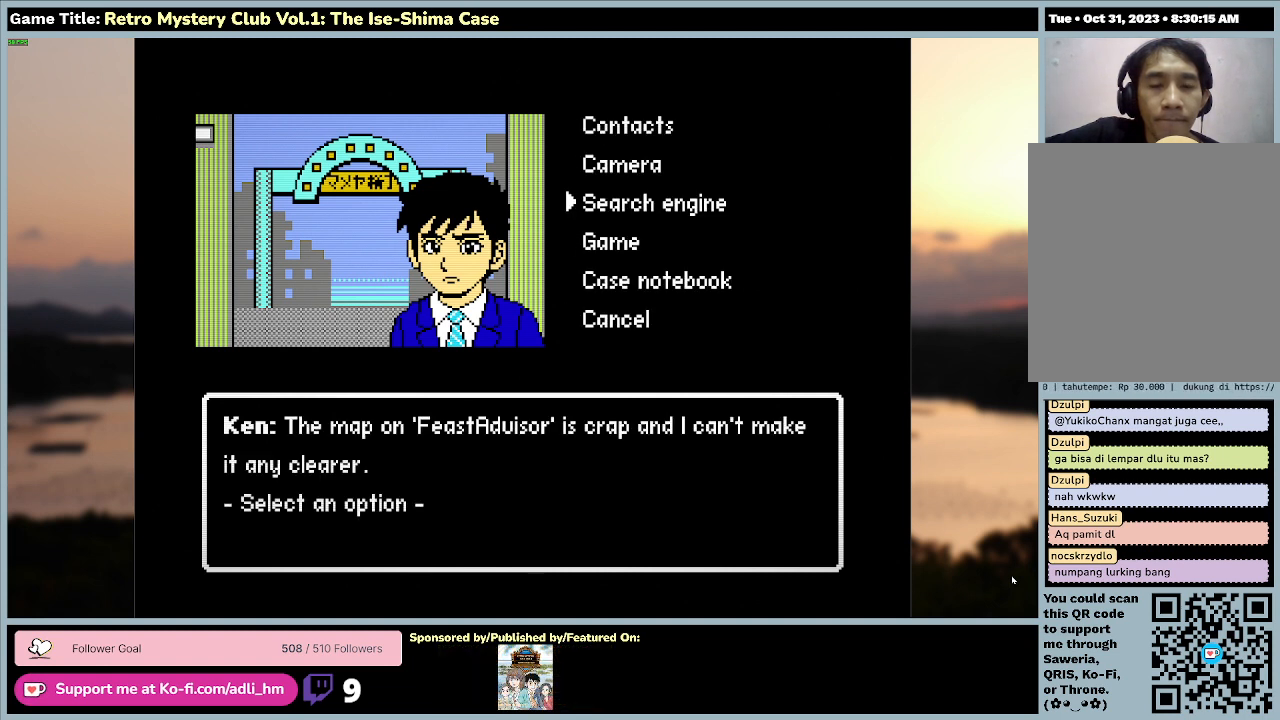
{"keys": ["space"], "mouse": [], "events": [[300, "space", "down"], [367, "w", "up"]]}
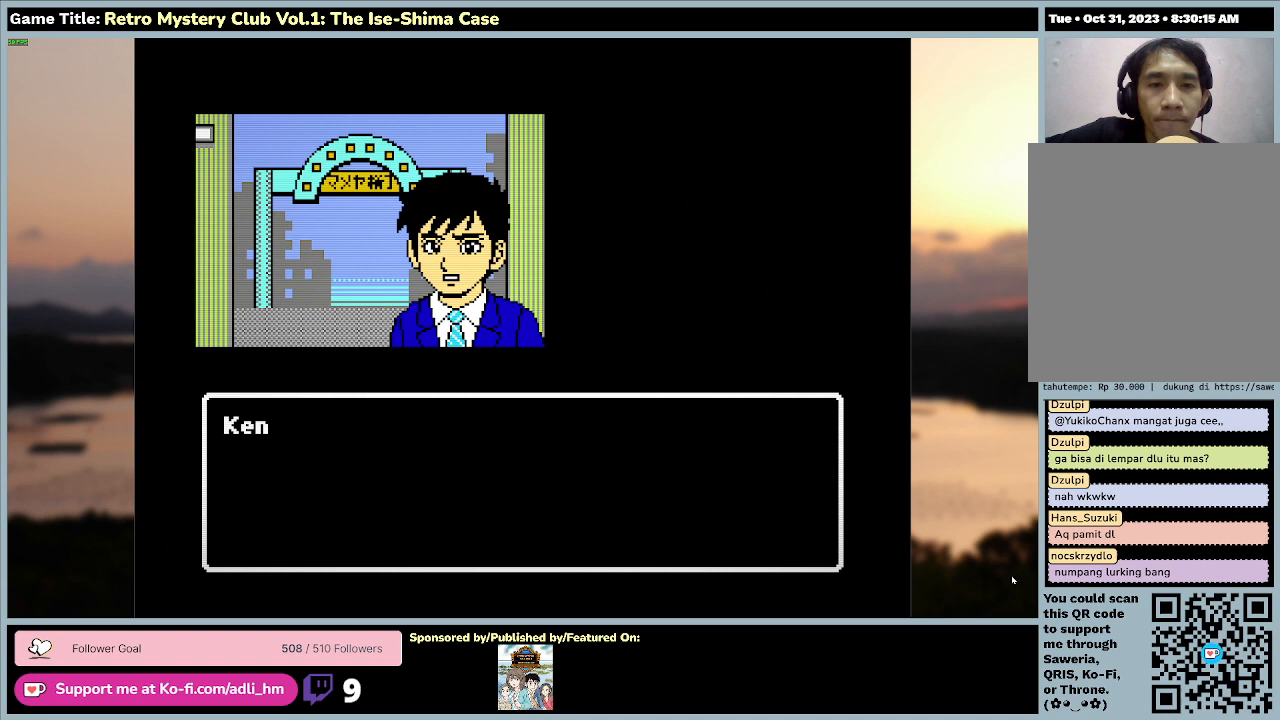
{"keys": ["space"], "mouse": [], "events": []}
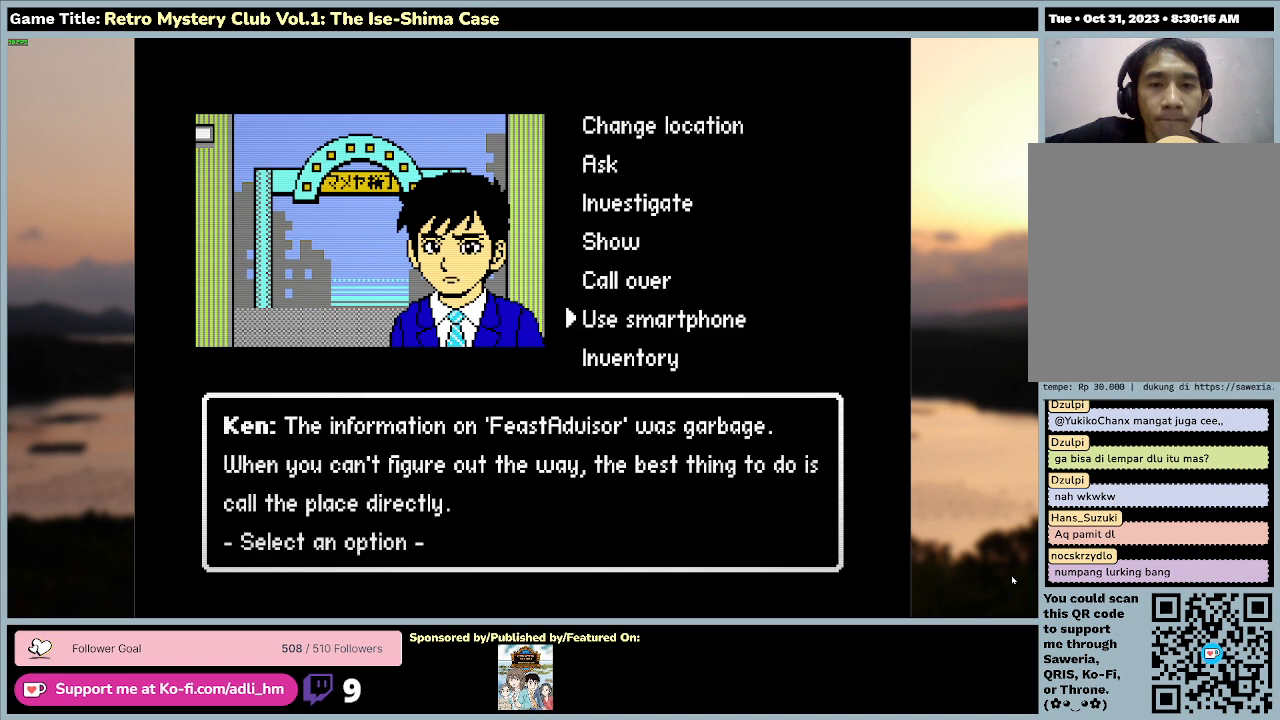
{"keys": [], "mouse": [], "events": [[133, "space", "up"]]}
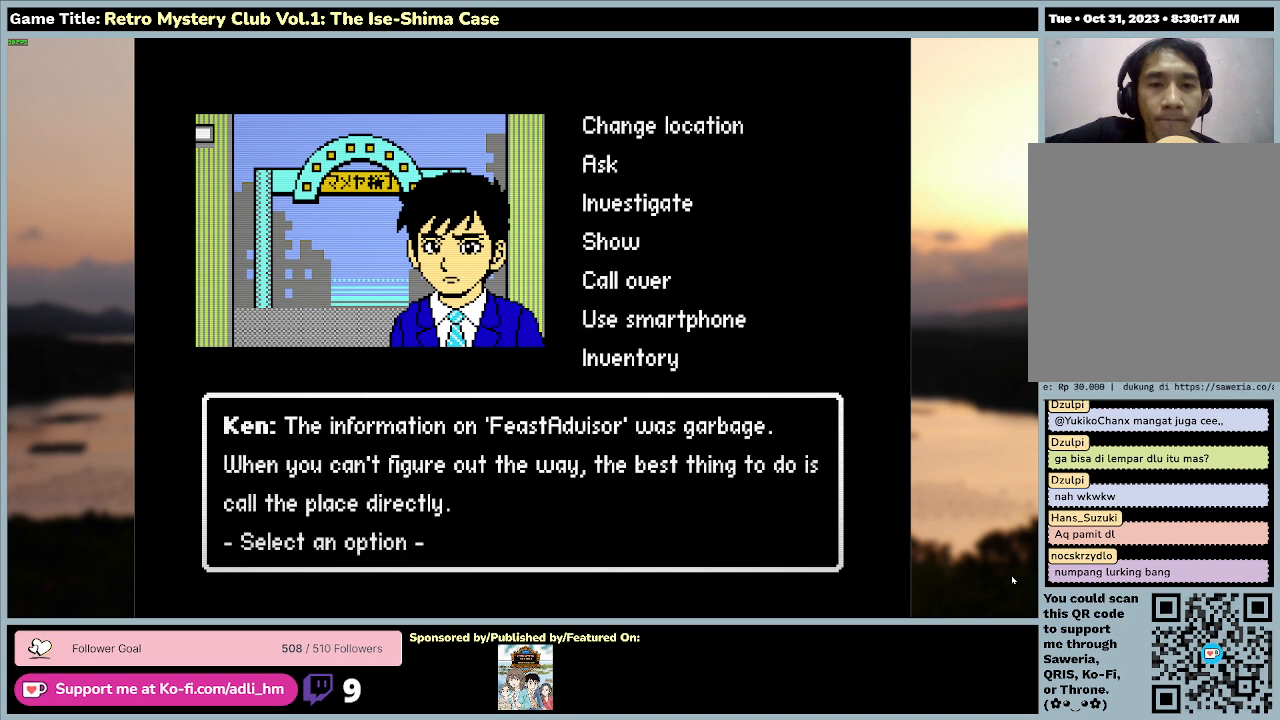
{"keys": [], "mouse": [], "events": []}
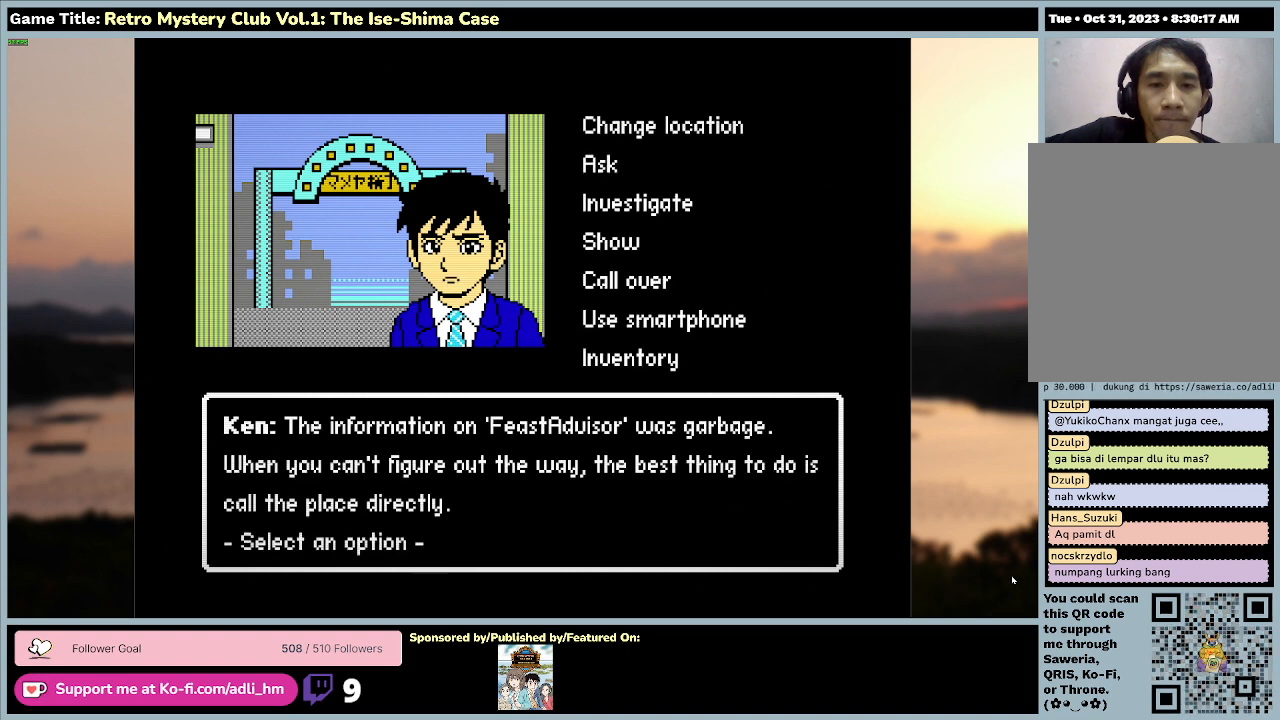
{"keys": [], "mouse": [], "events": []}
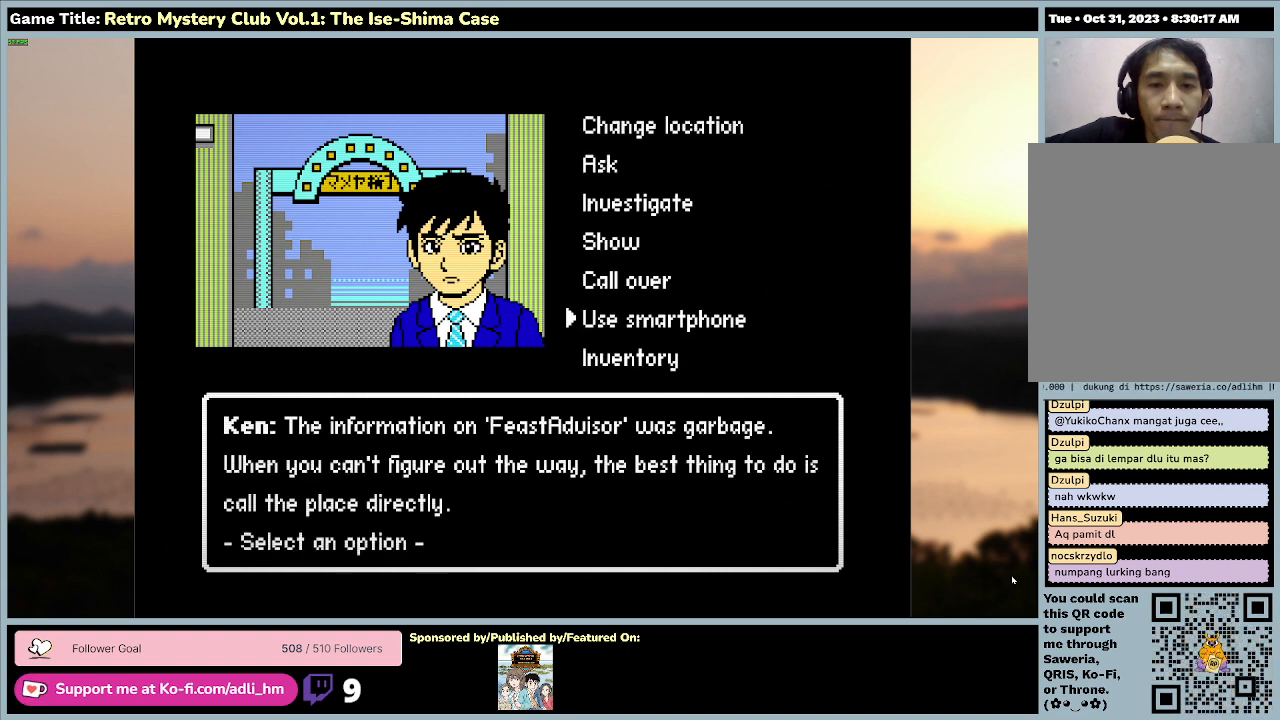
{"keys": [], "mouse": [], "events": []}
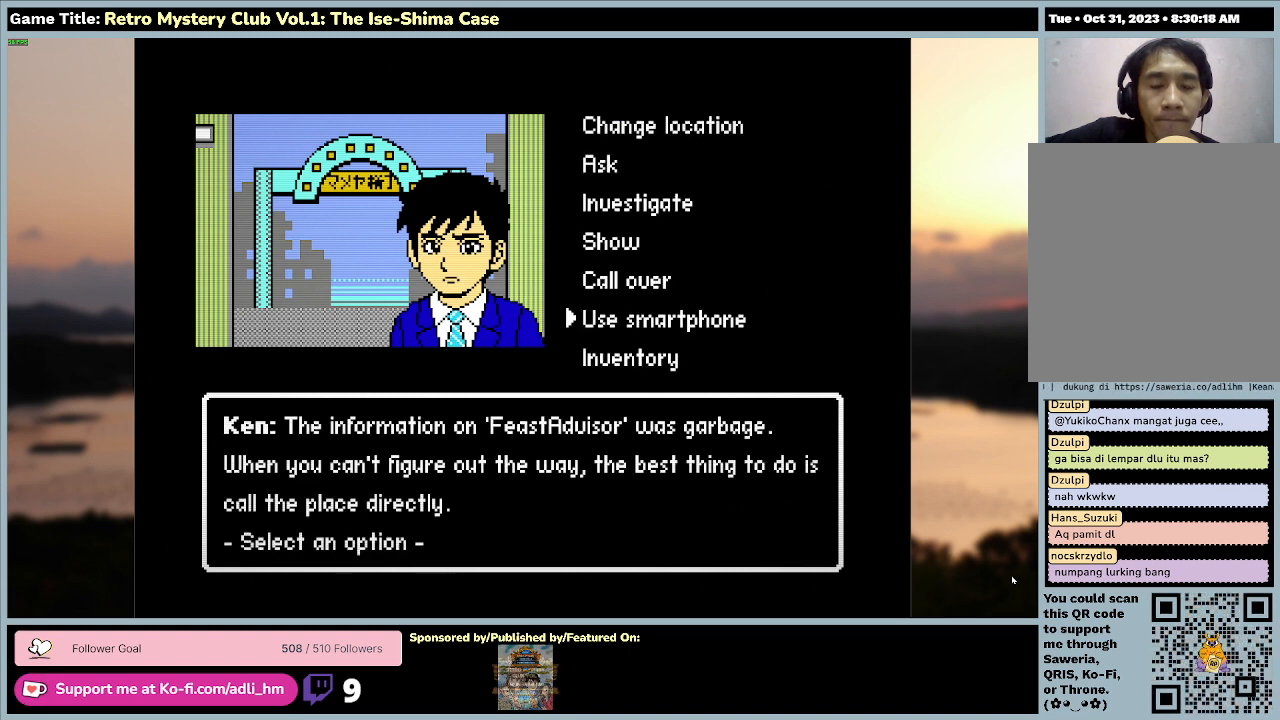
{"keys": [], "mouse": [], "events": []}
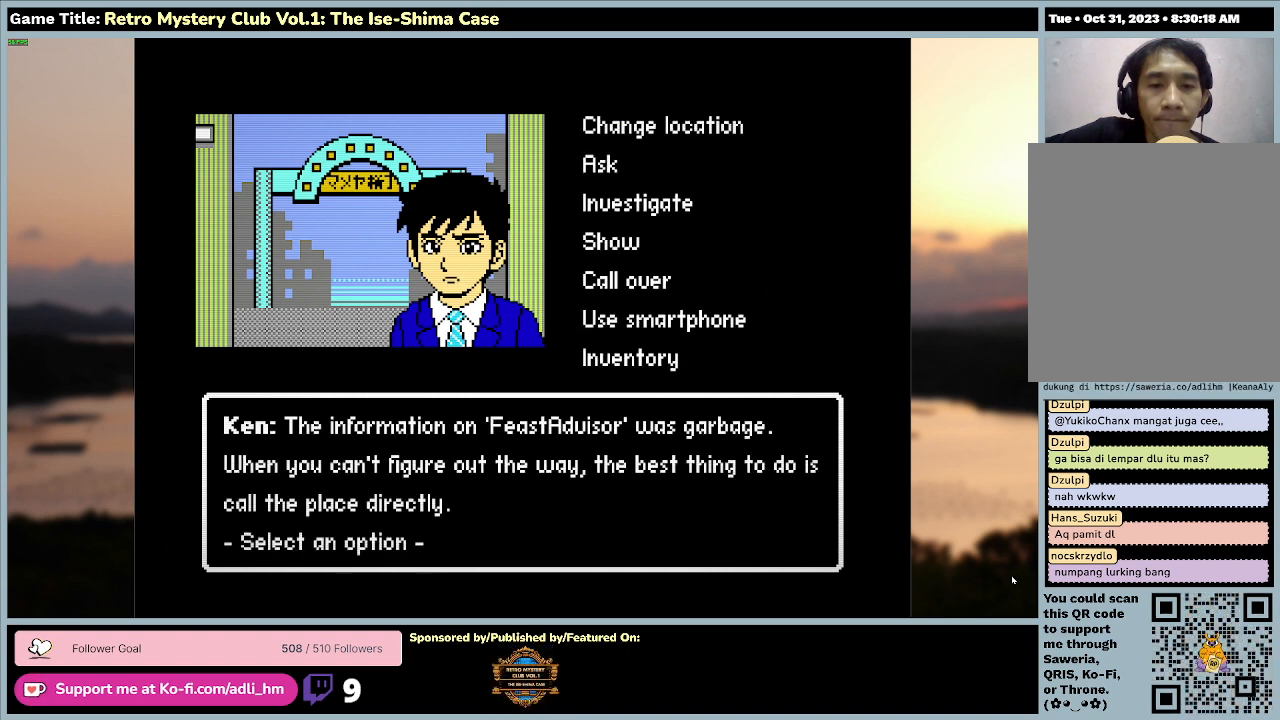
{"keys": [], "mouse": [], "events": []}
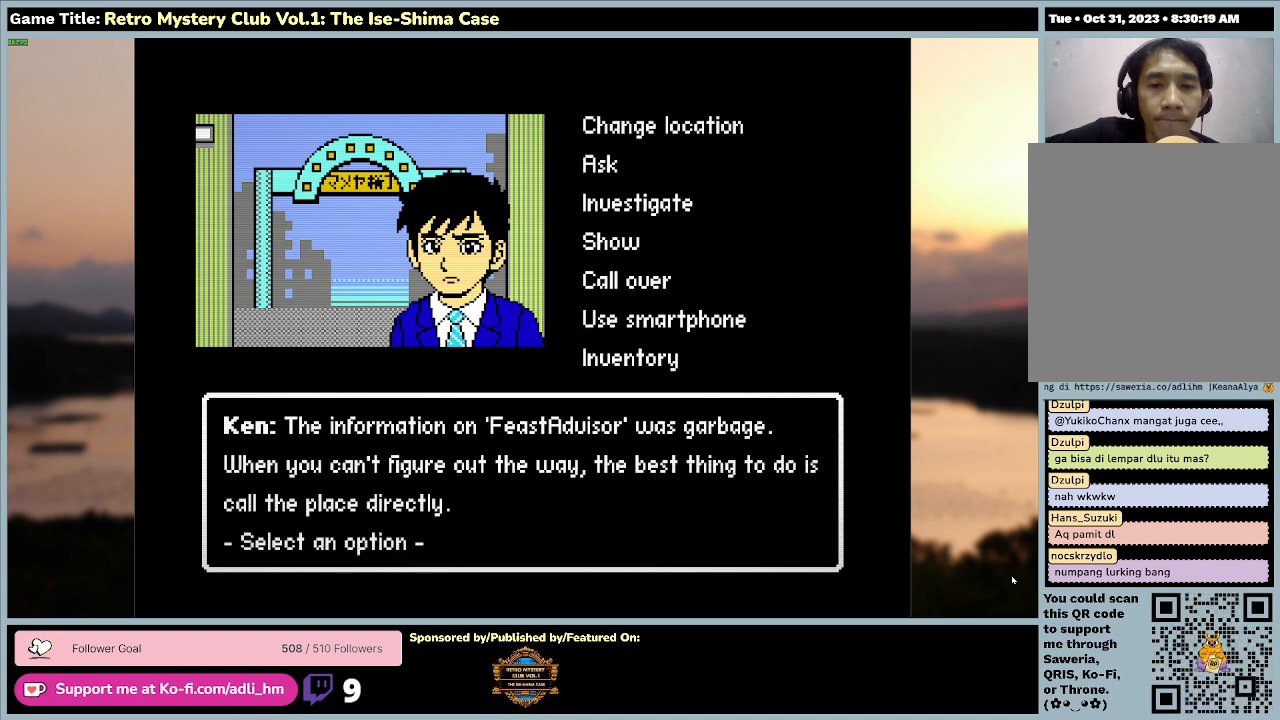
{"keys": [], "mouse": [], "events": []}
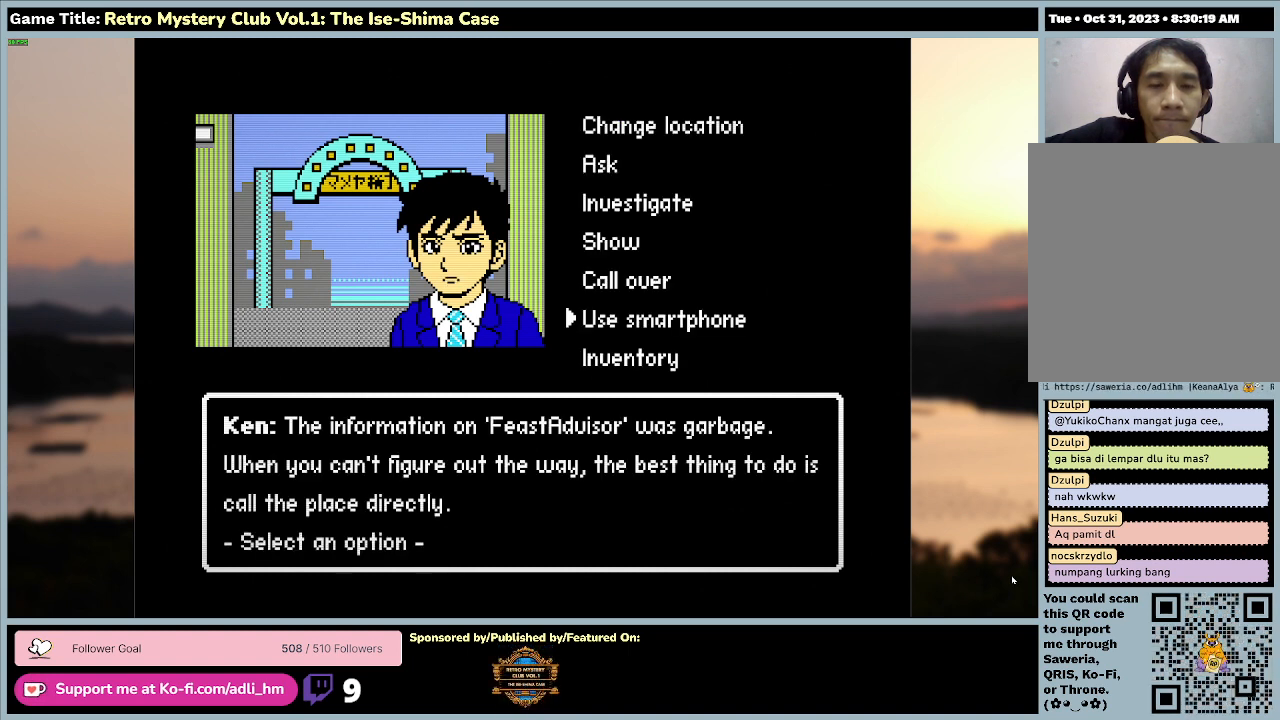
{"keys": ["w"], "mouse": [], "events": [[500, "w", "down"]]}
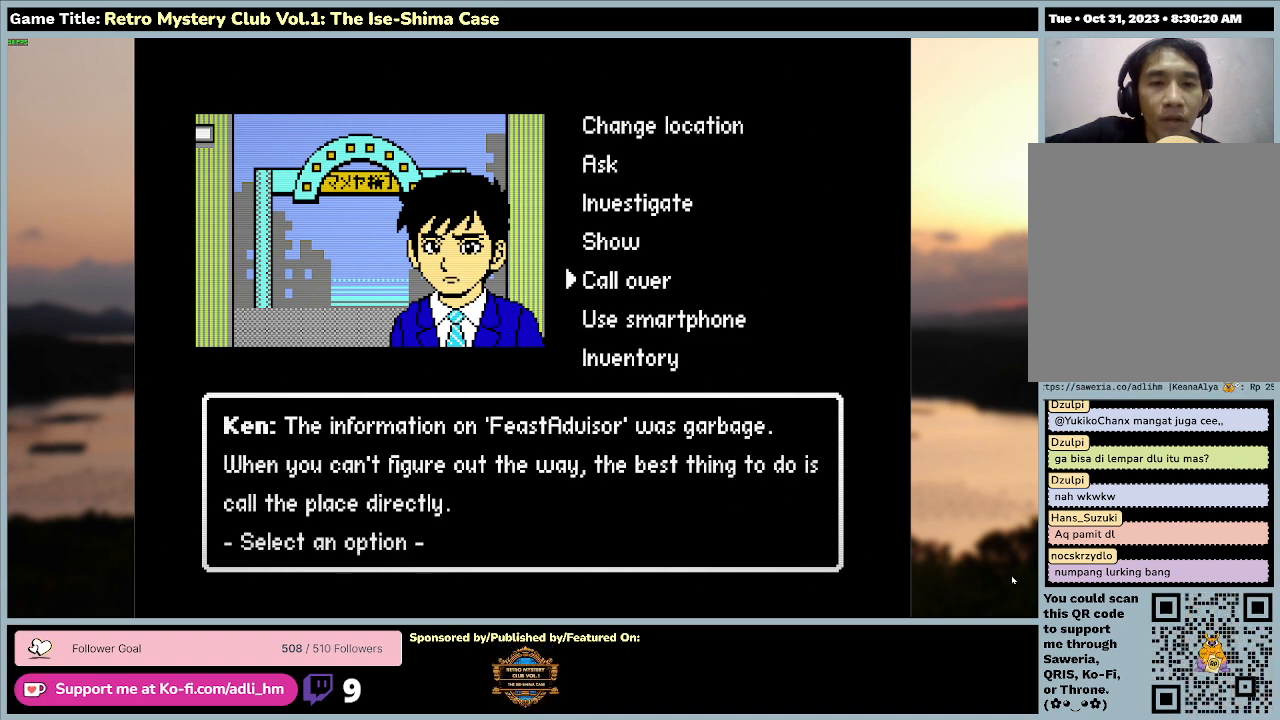
{"keys": ["space"], "mouse": [], "events": [[233, "space", "down"], [500, "w", "up"]]}
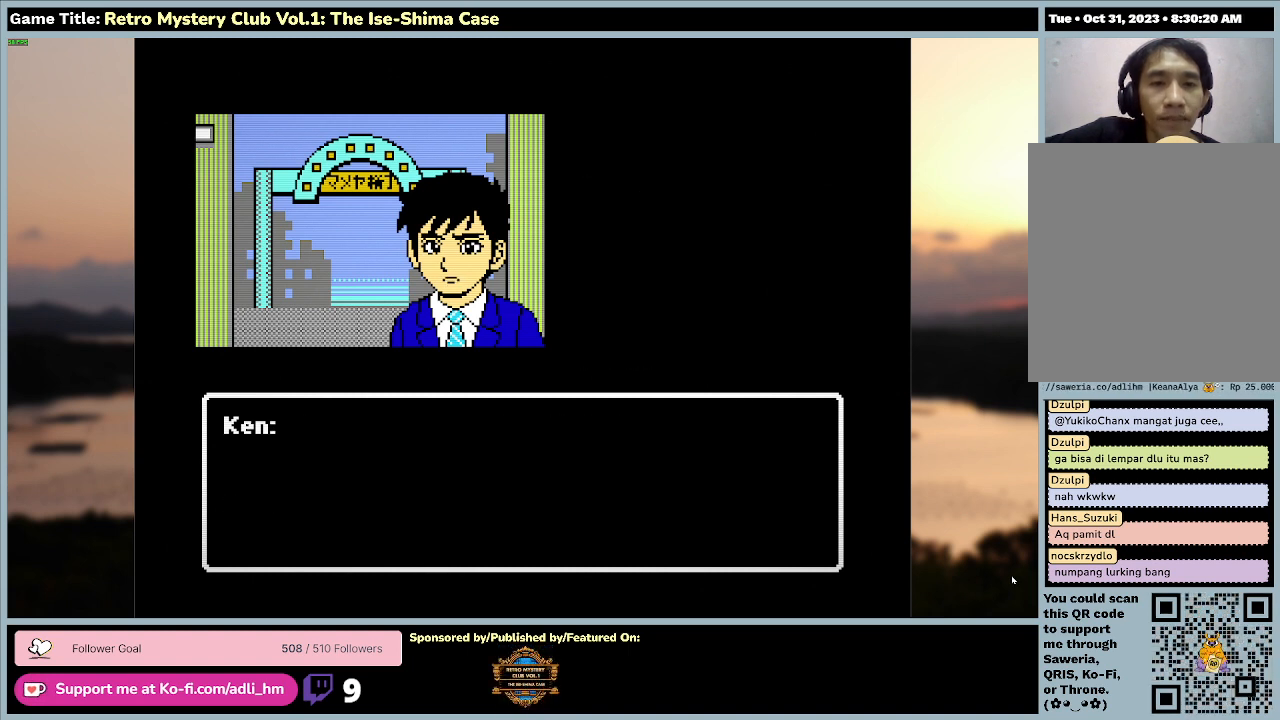
{"keys": ["space"], "mouse": [], "events": []}
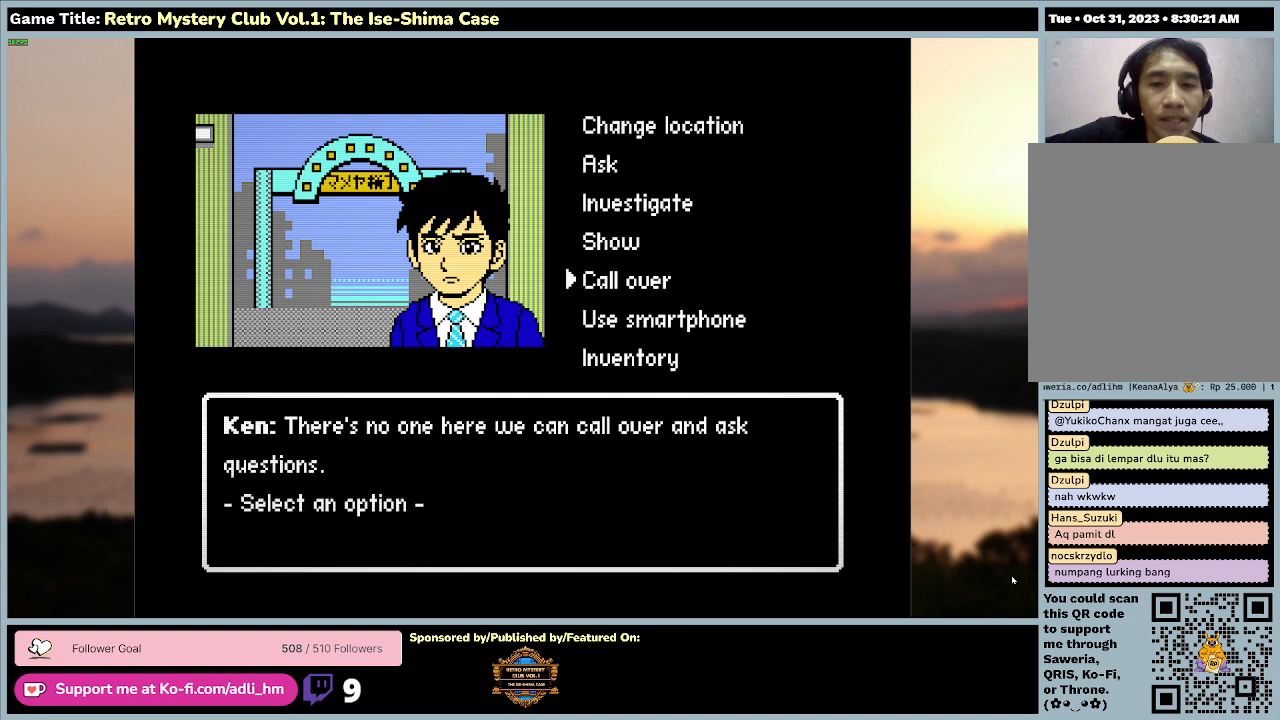
{"keys": [], "mouse": [], "events": [[167, "space", "up"]]}
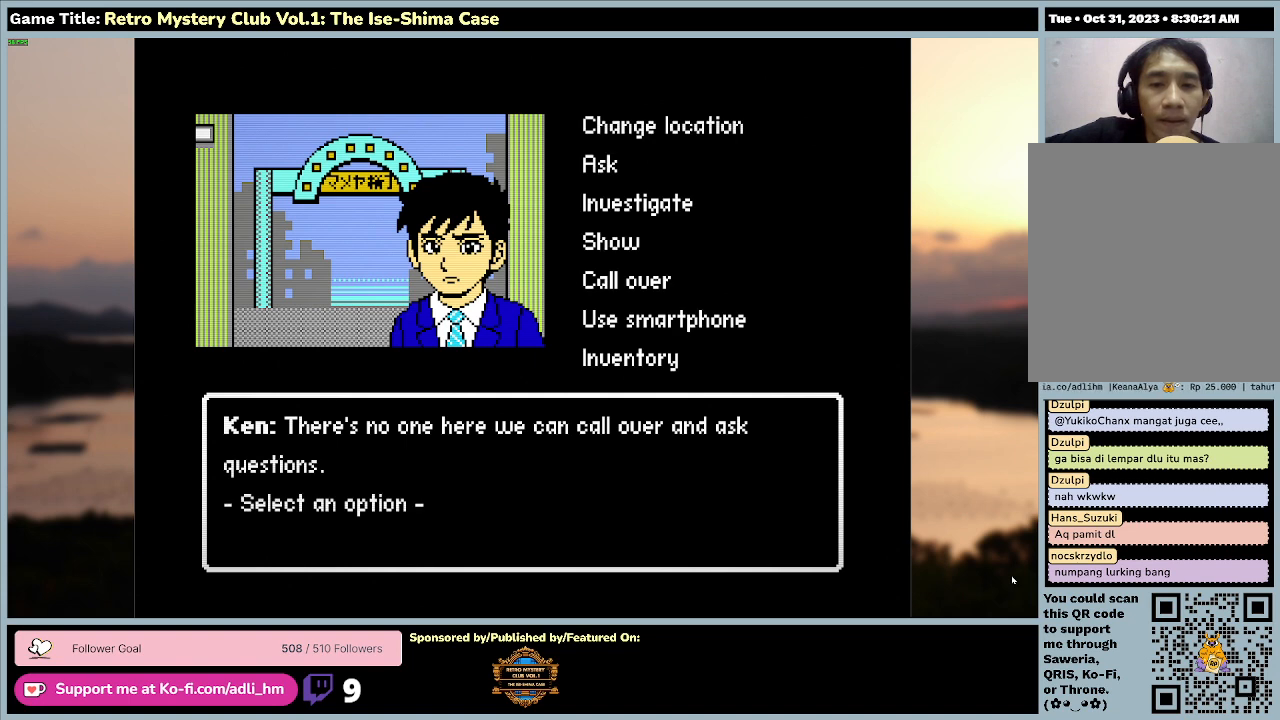
{"keys": [], "mouse": [], "events": []}